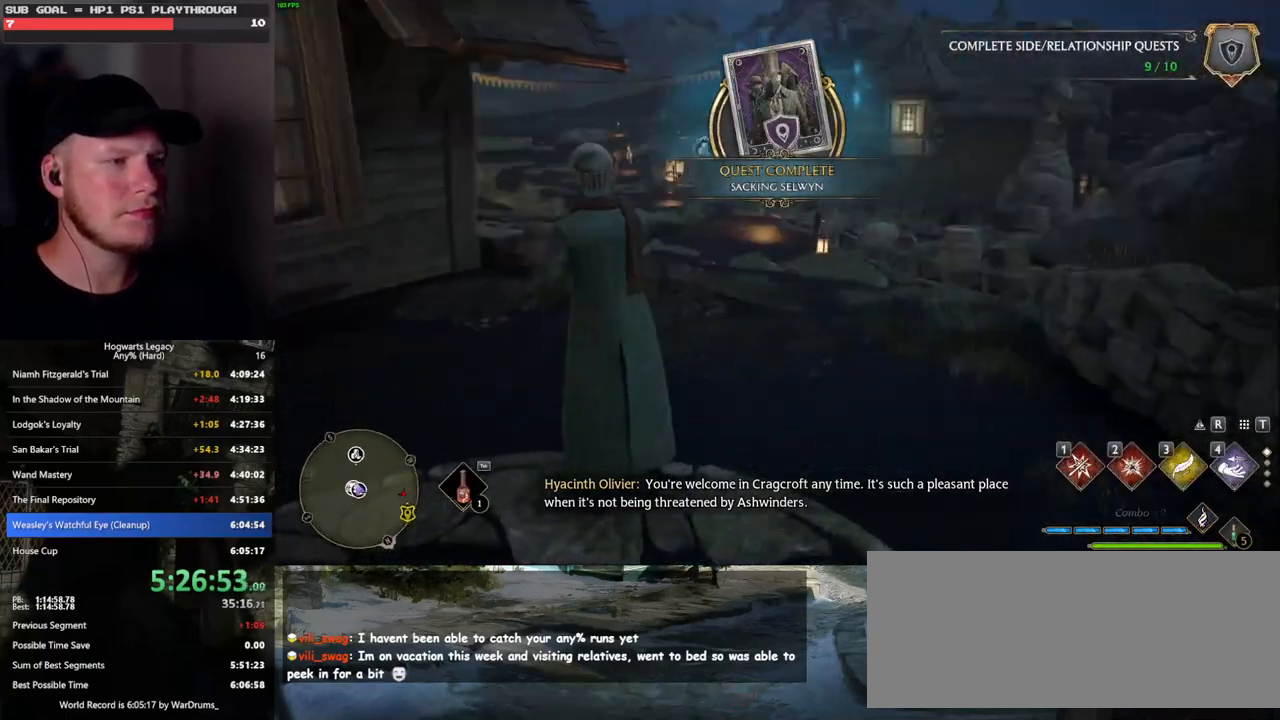
Gameplay with keyboard and mouse; each line is a JSON object with the keys and mouse buttons held at the frame after it. "events" lists presses ("down") and releases ("up") of ".", "/", "0", "1", "2", "3", "4", "5", "6", "7", "8", "9", "a", "alt_l", "alt_r", "b", "backslash", "backspace", "c", "caps_lock", "comma", "ctrl_l", "ctrl_r", "d", "e", "equals", "escape", "f", "f1", "f10", "f11", "f12", "f2", "f3", "f4", "f5", "f6", "f7", "f8", "f9", "g", "h", "i", "j", "k", "l", "lbracket", "m", "minus", "n", "o", "p", "q", "quote", "r", "rbracket", "return", "s", "semicolon", "shift_l", "shift_r", "space", "super", "t", "tab", "tilde", "u", "v", "w", "x", "y", "z", "mouse_left", "mouse_wheel", "mouse_right", "mouse_mb4" and "mouse_mb5" between this image and that frame as [ms after this image, input, new state], when the widget could be followed in between. "mouse_left", "mouse_wheel", "mouse_right", "mouse_mb4", "mouse_mb5" = the "left", "wheel", "right", "mb4", "mb5" buttons of the "mouse" list. No other keys are recorded. "wheel" means that the mouse wheel is clicked or scrolled. Mouse movement is not recorded.
{"keys": [], "mouse": [], "events": []}
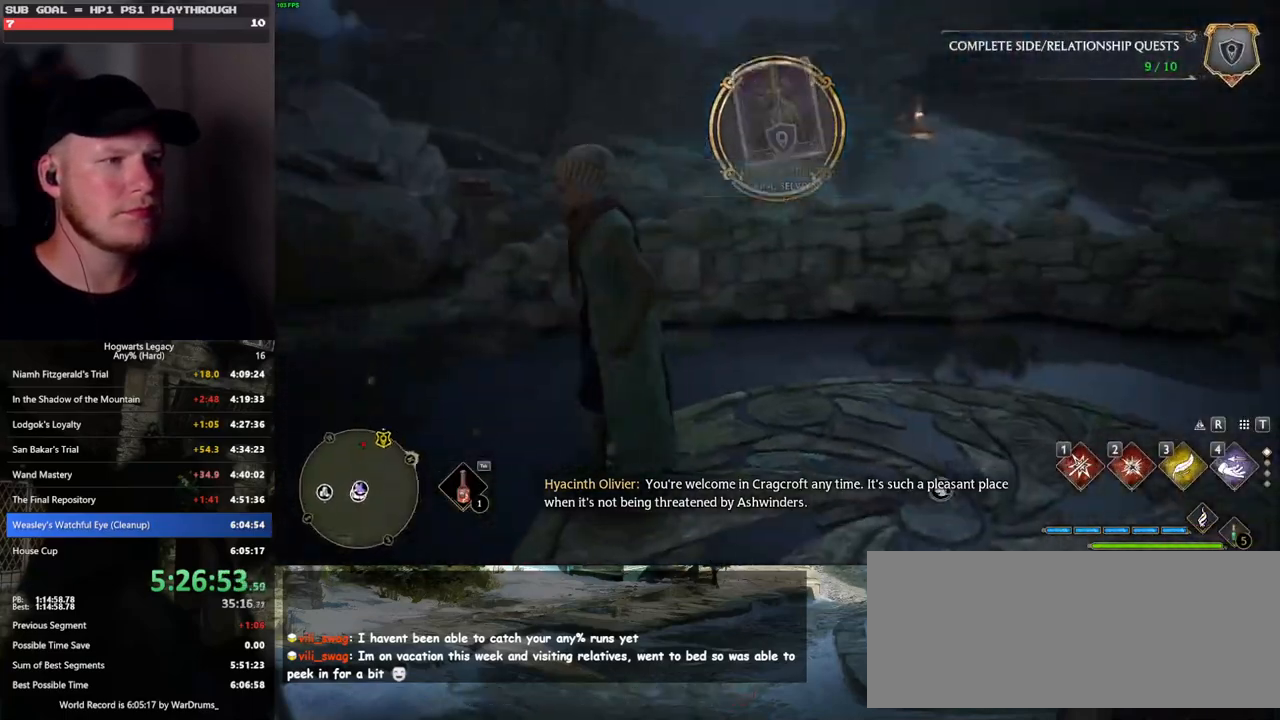
{"keys": [], "mouse": [], "events": []}
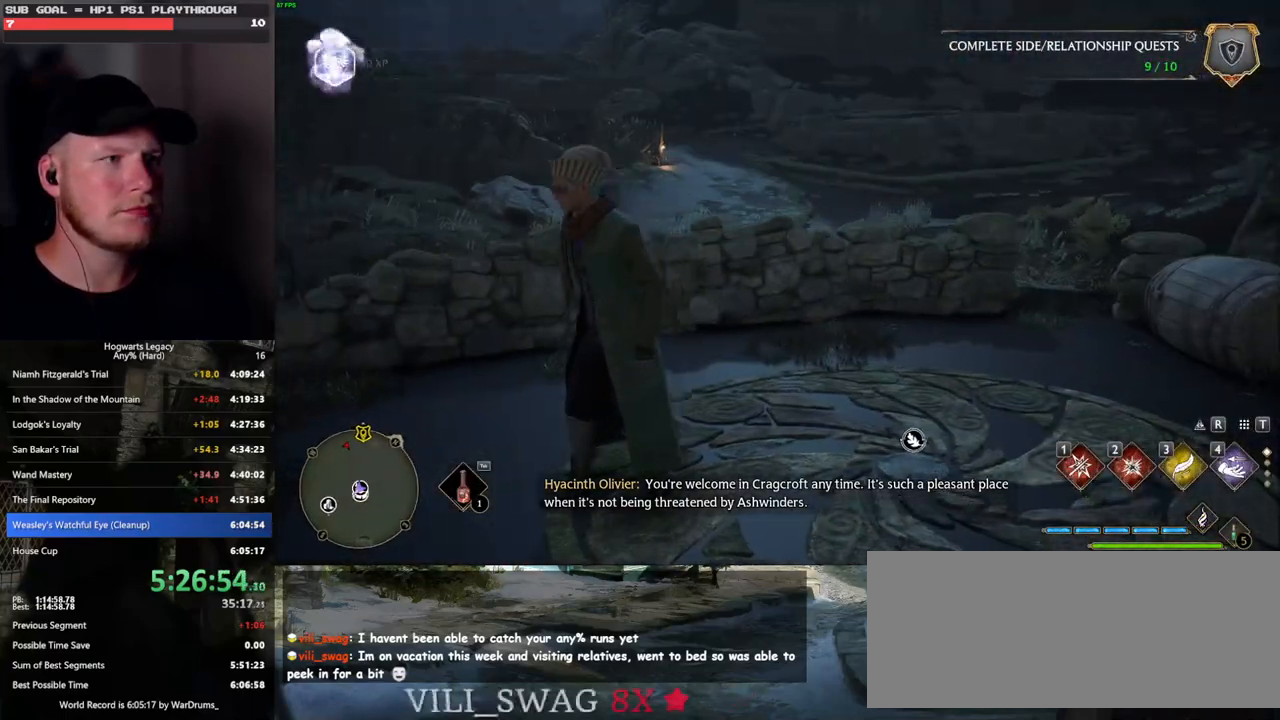
{"keys": ["w"], "mouse": [], "events": [[33, "a", "down"], [67, "w", "down"], [417, "a", "up"]]}
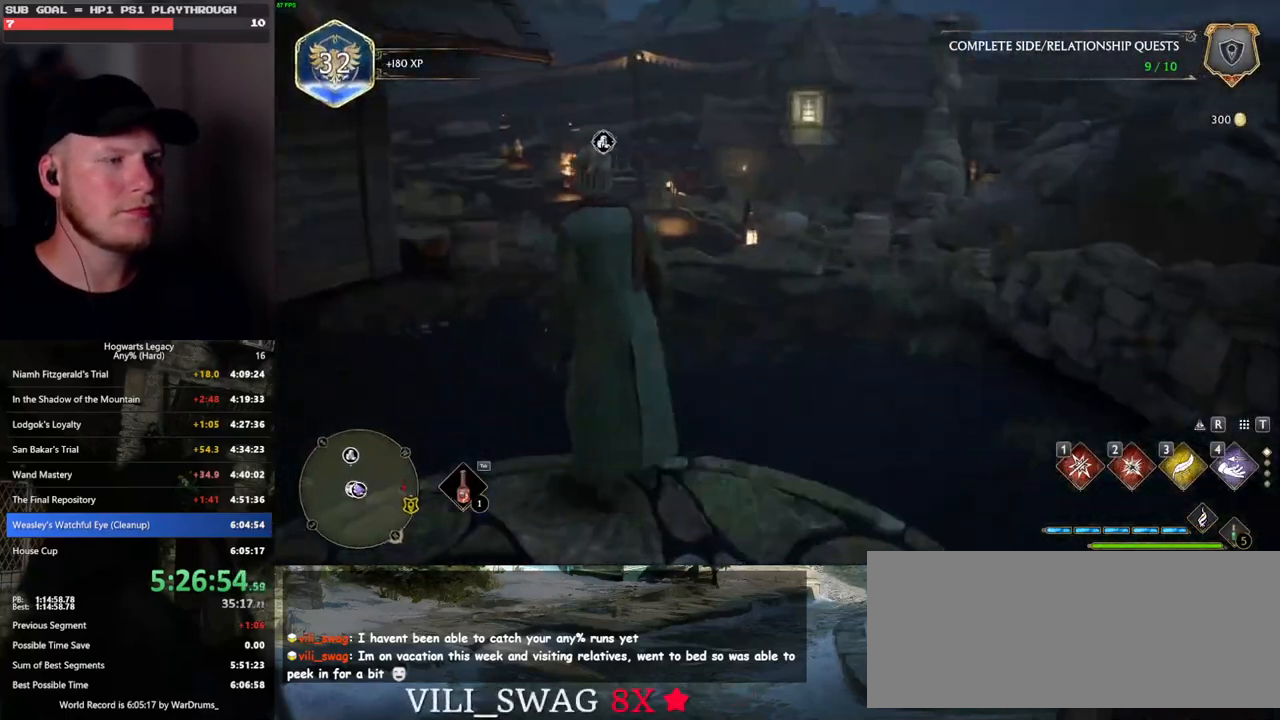
{"keys": ["w"], "mouse": [], "events": []}
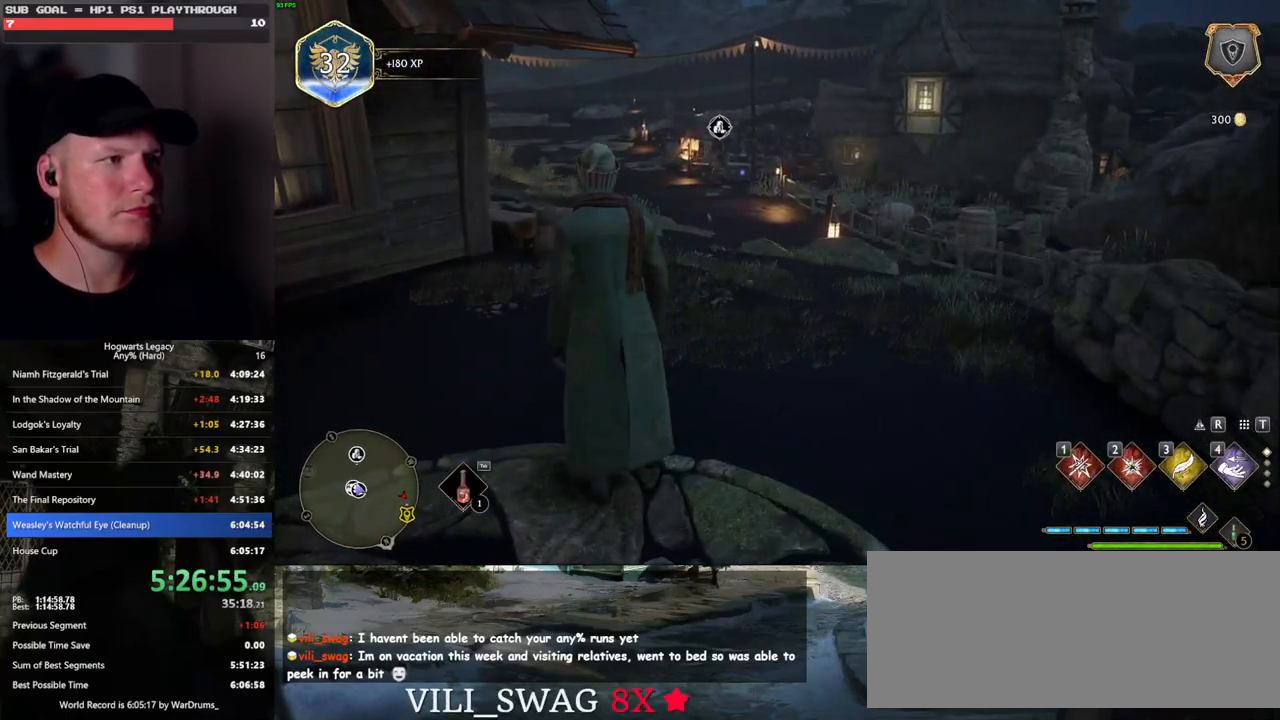
{"keys": ["w"], "mouse": [], "events": []}
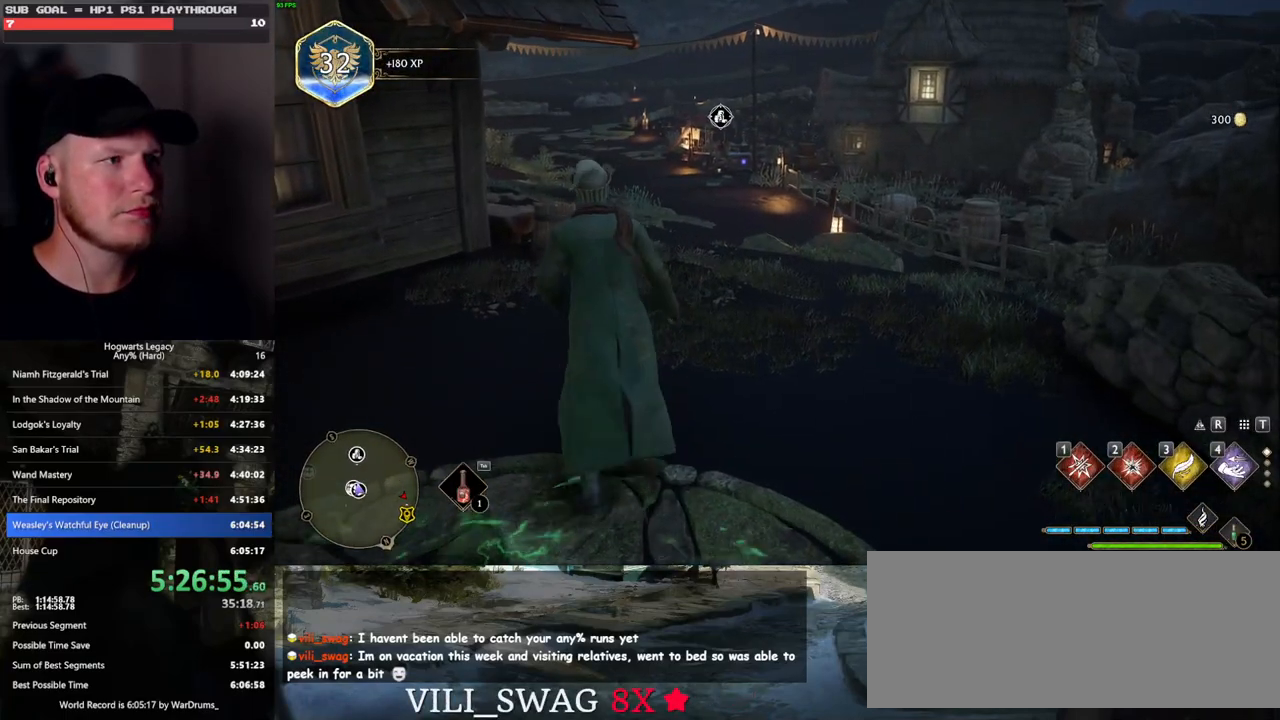
{"keys": ["space", "w"], "mouse": [], "events": [[117, "space", "down"]]}
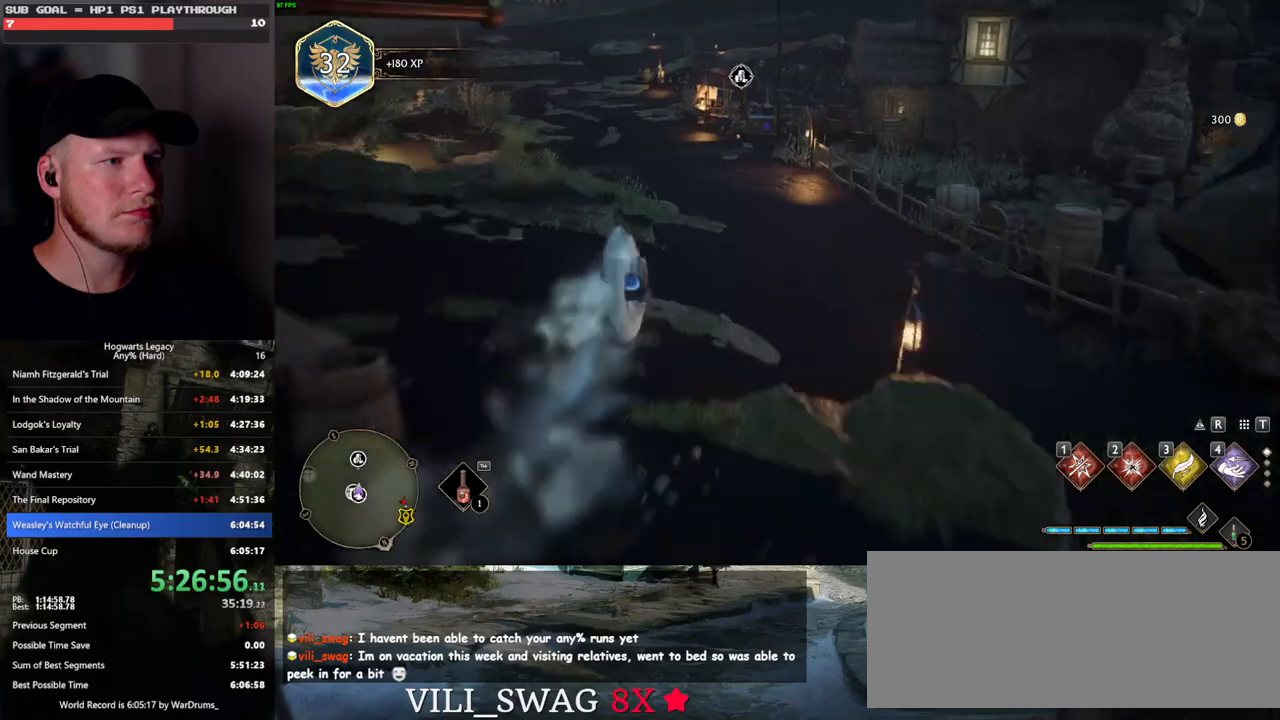
{"keys": ["a"], "mouse": [], "events": [[67, "space", "up"], [183, "a", "down"], [283, "w", "up"]]}
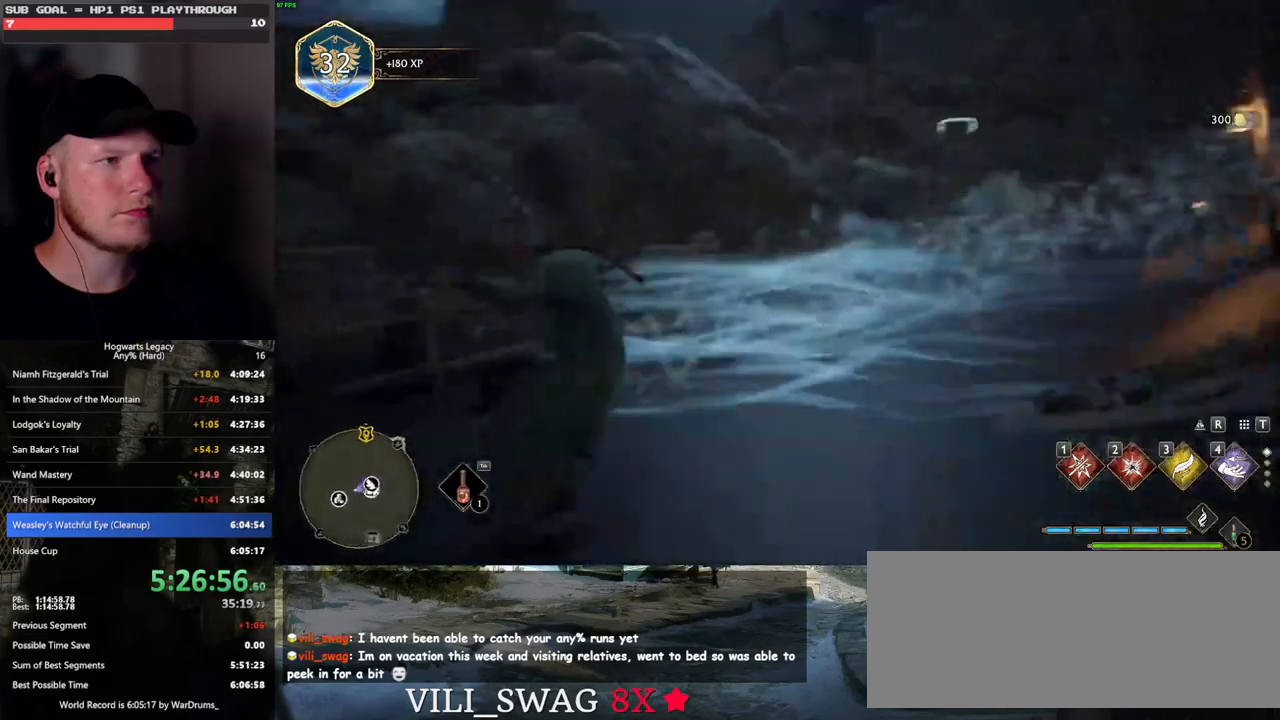
{"keys": ["a"], "mouse": [], "events": [[267, "2", "down"], [367, "2", "up"]]}
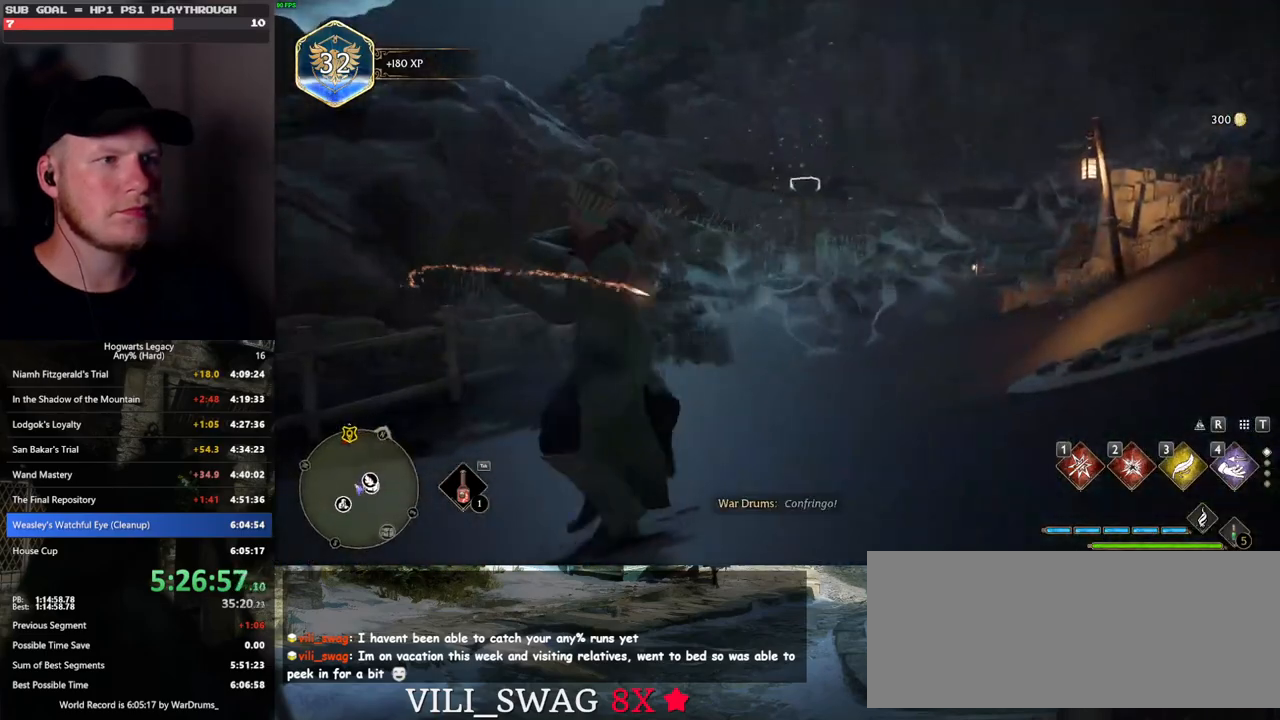
{"keys": ["w"], "mouse": [], "events": [[133, "w", "down"], [300, "a", "up"]]}
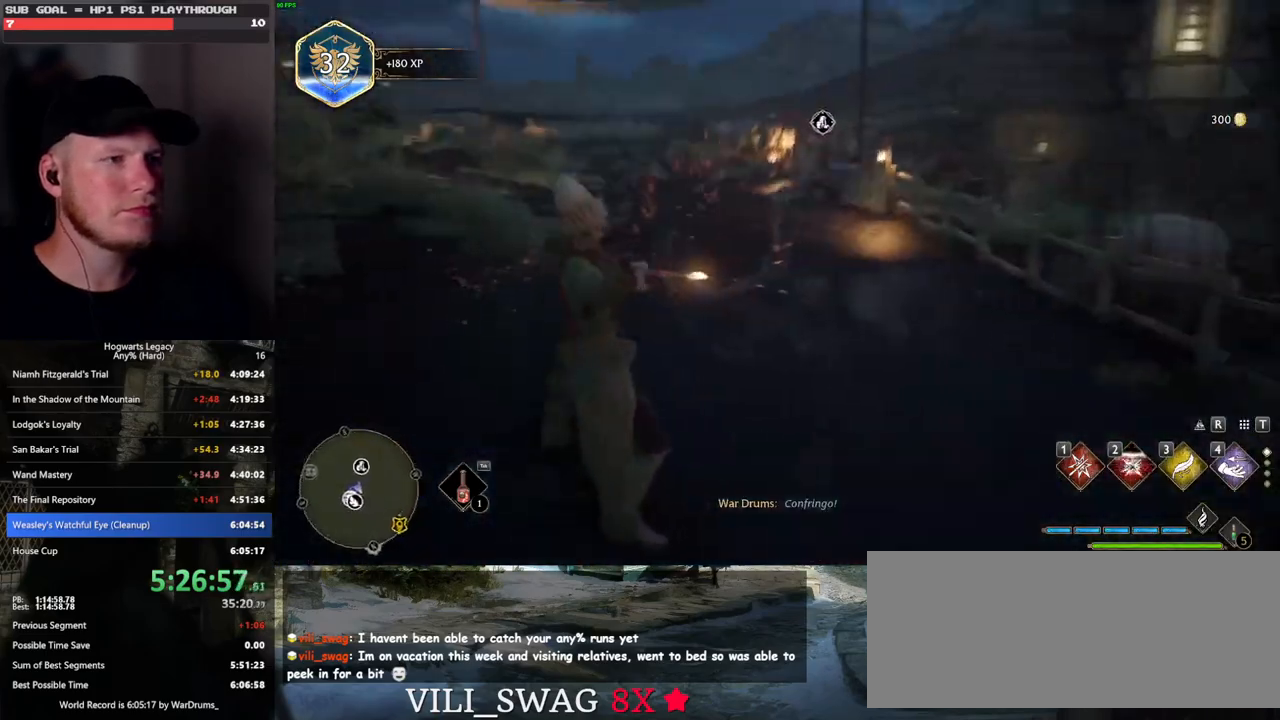
{"keys": ["space", "w"], "mouse": [], "events": [[17, "space", "down"]]}
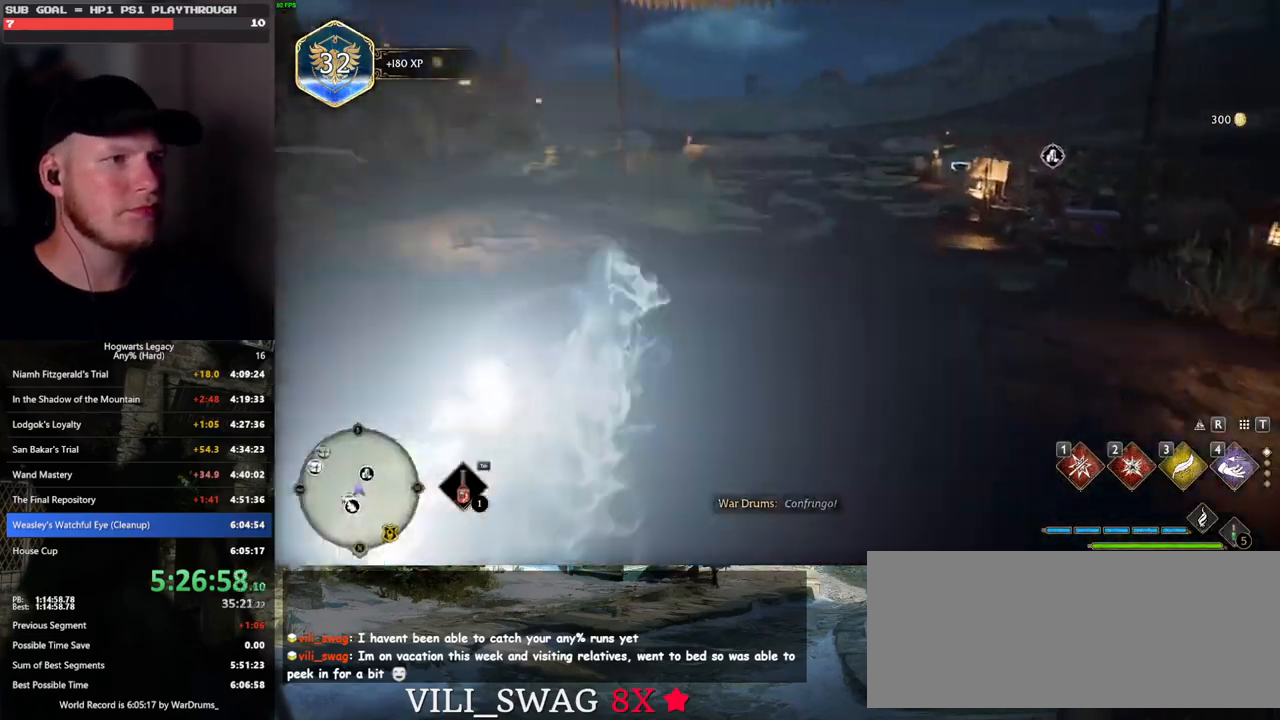
{"keys": ["w"], "mouse": [], "events": [[83, "space", "up"]]}
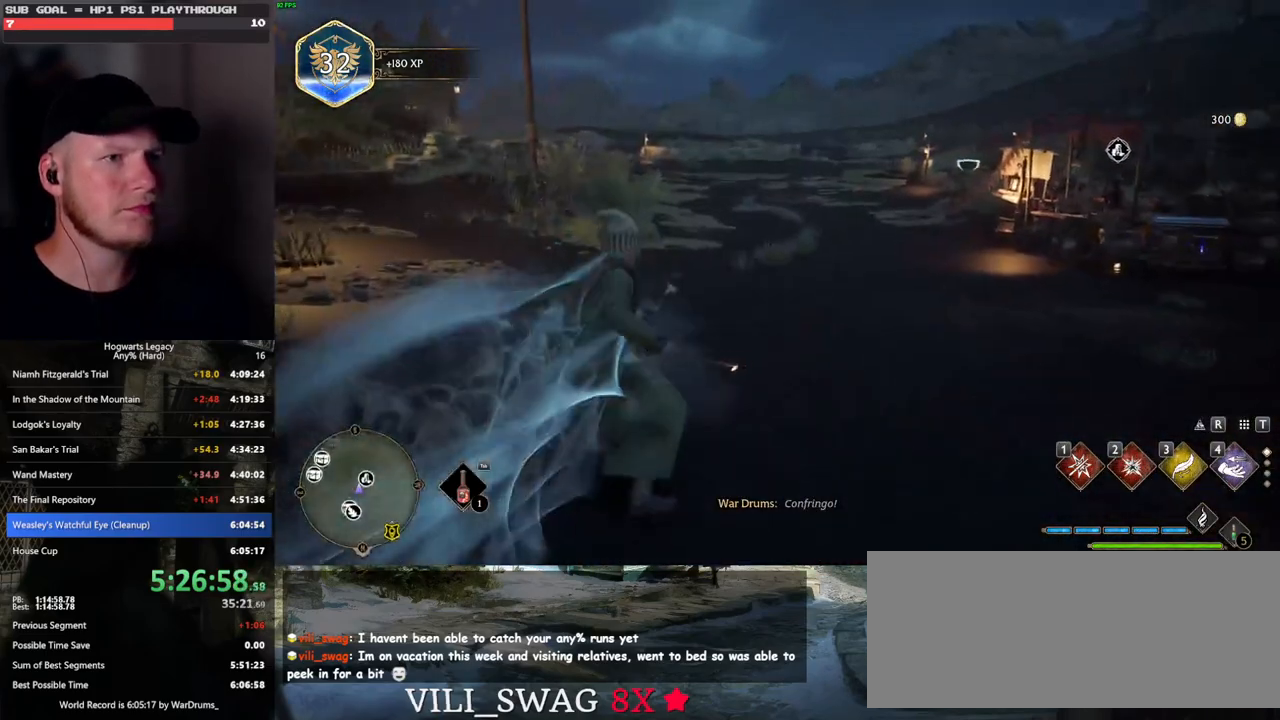
{"keys": ["w"], "mouse": [], "events": [[50, "2", "down"], [183, "2", "up"]]}
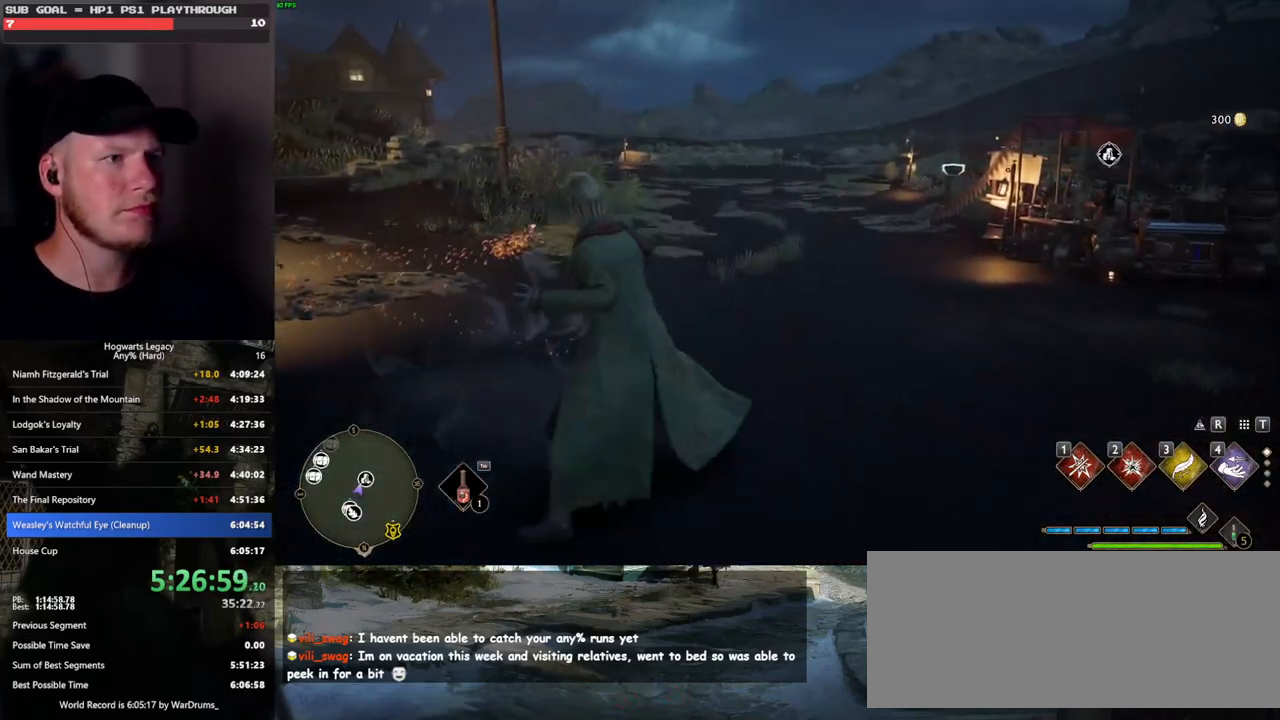
{"keys": ["space", "w"], "mouse": [], "events": [[150, "space", "down"]]}
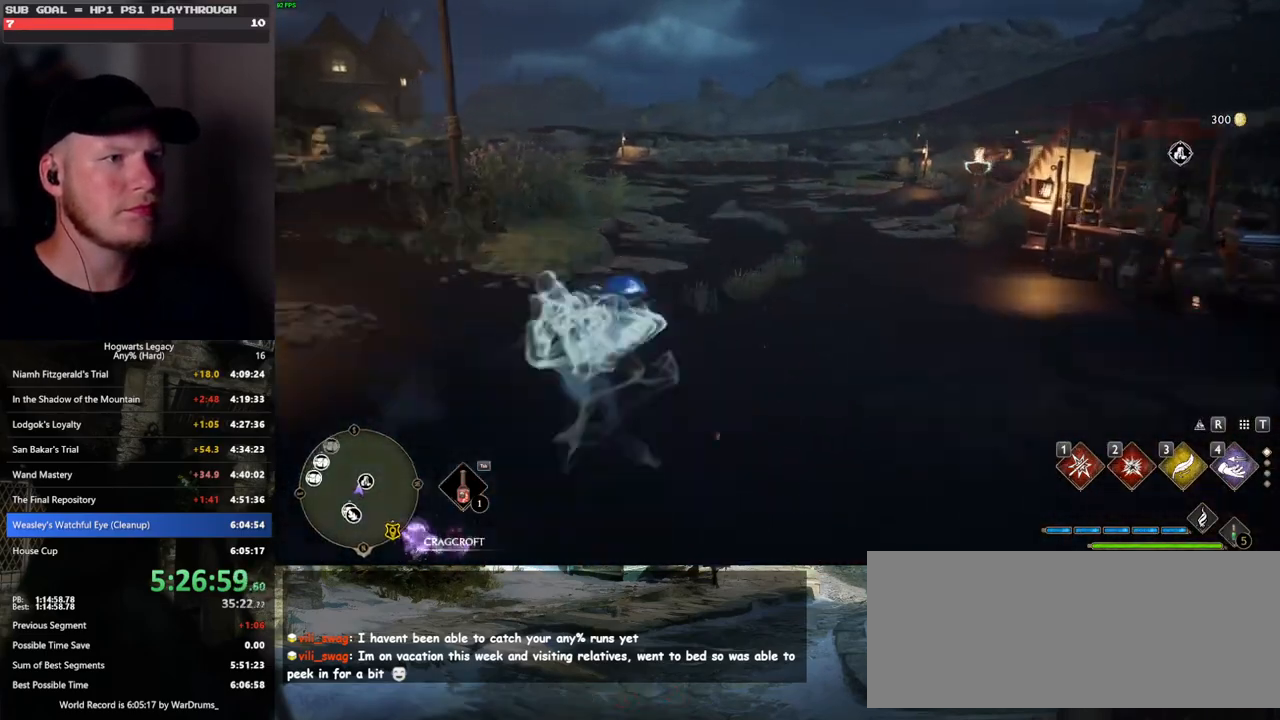
{"keys": ["w"], "mouse": [], "events": [[317, "space", "up"]]}
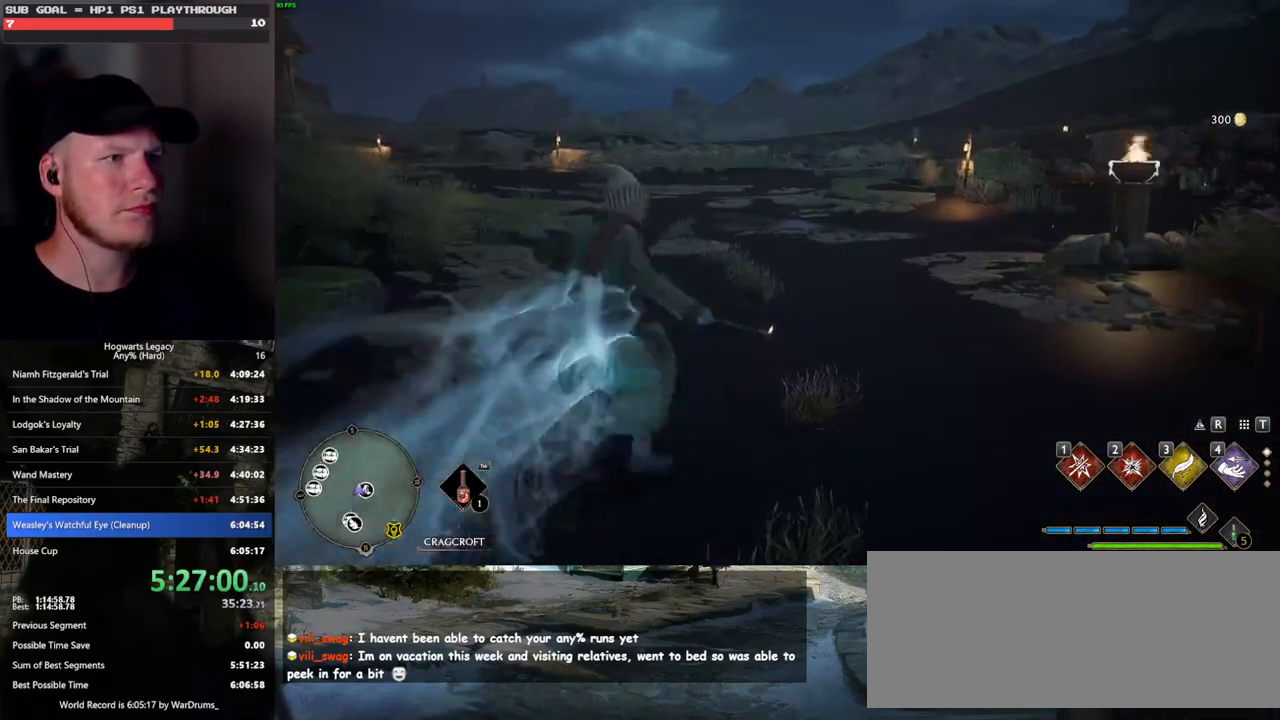
{"keys": ["space", "w"], "mouse": [], "events": [[50, "space", "down"]]}
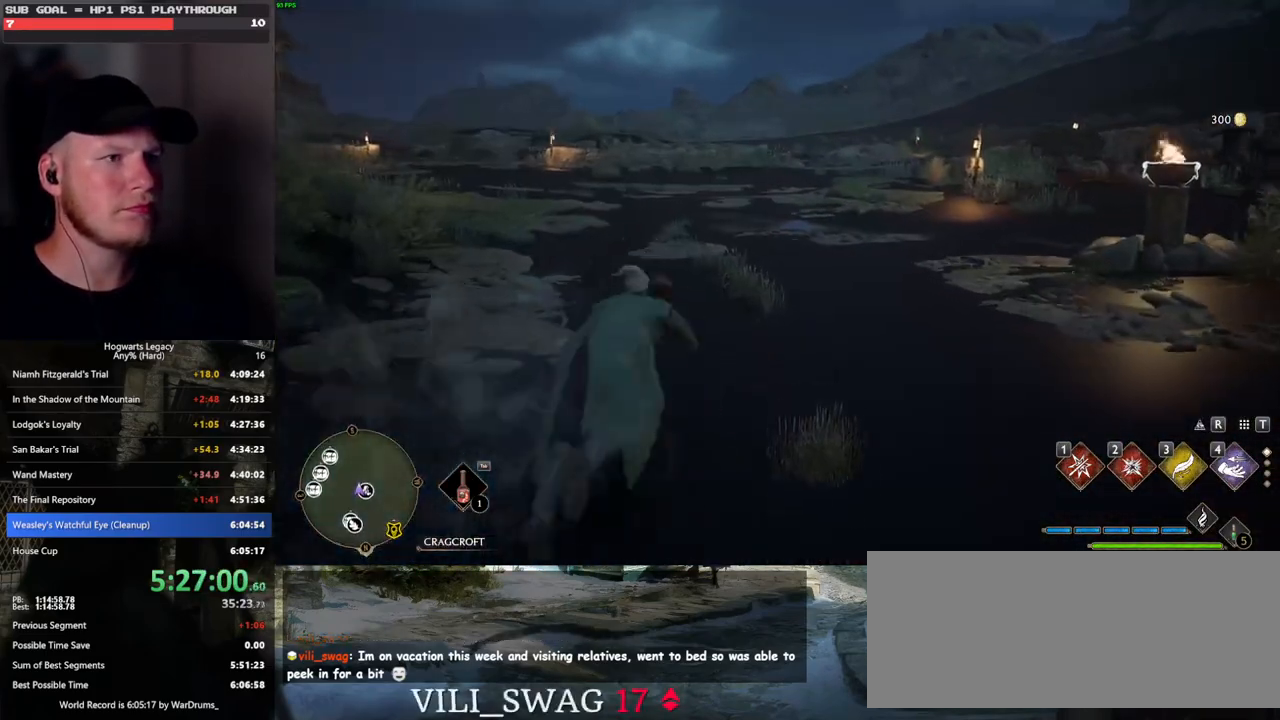
{"keys": ["w"], "mouse": [], "events": [[317, "space", "up"]]}
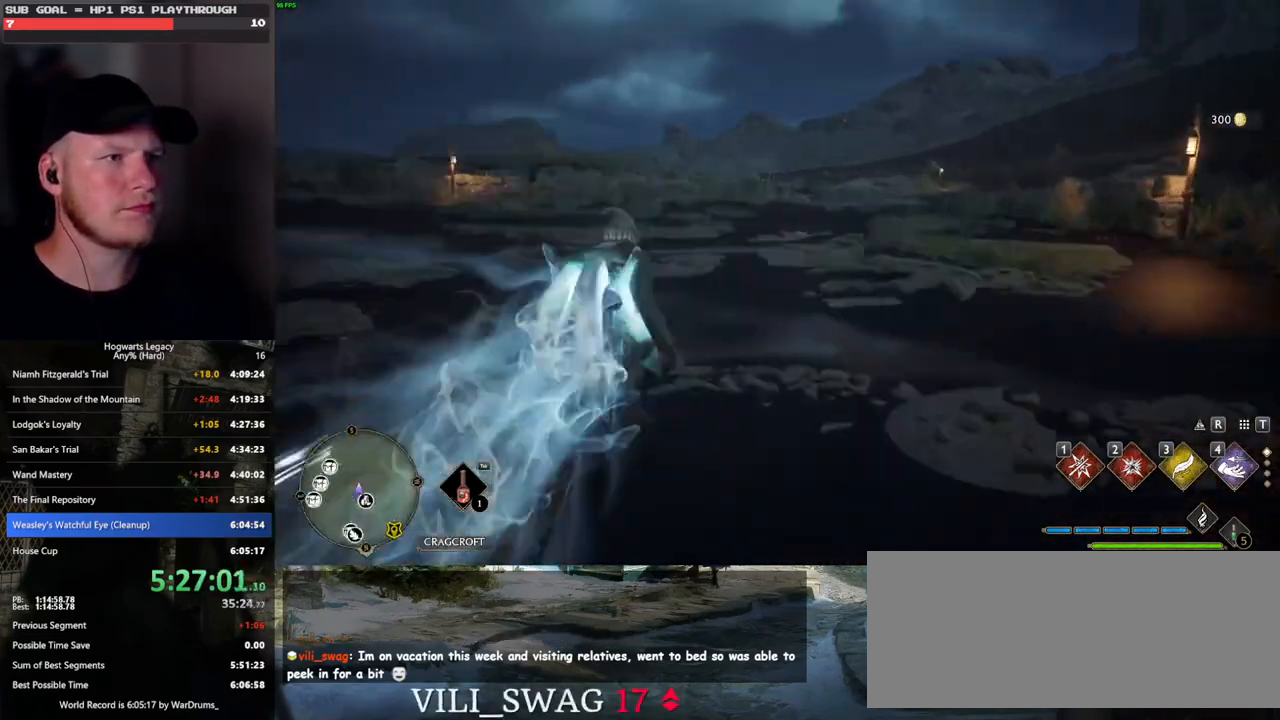
{"keys": ["space", "w"], "mouse": [], "events": [[400, "space", "down"]]}
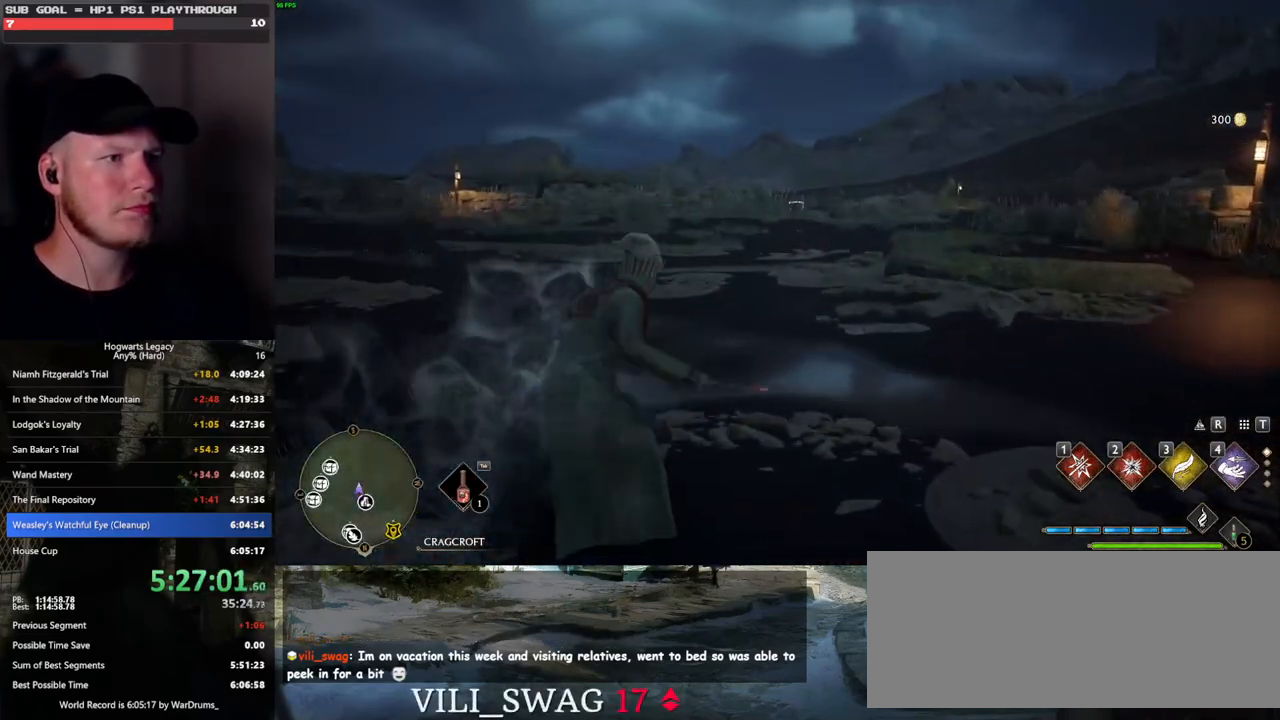
{"keys": ["2", "w"], "mouse": [], "events": [[50, "space", "up"], [217, "2", "down"], [333, "2", "up"], [467, "2", "down"]]}
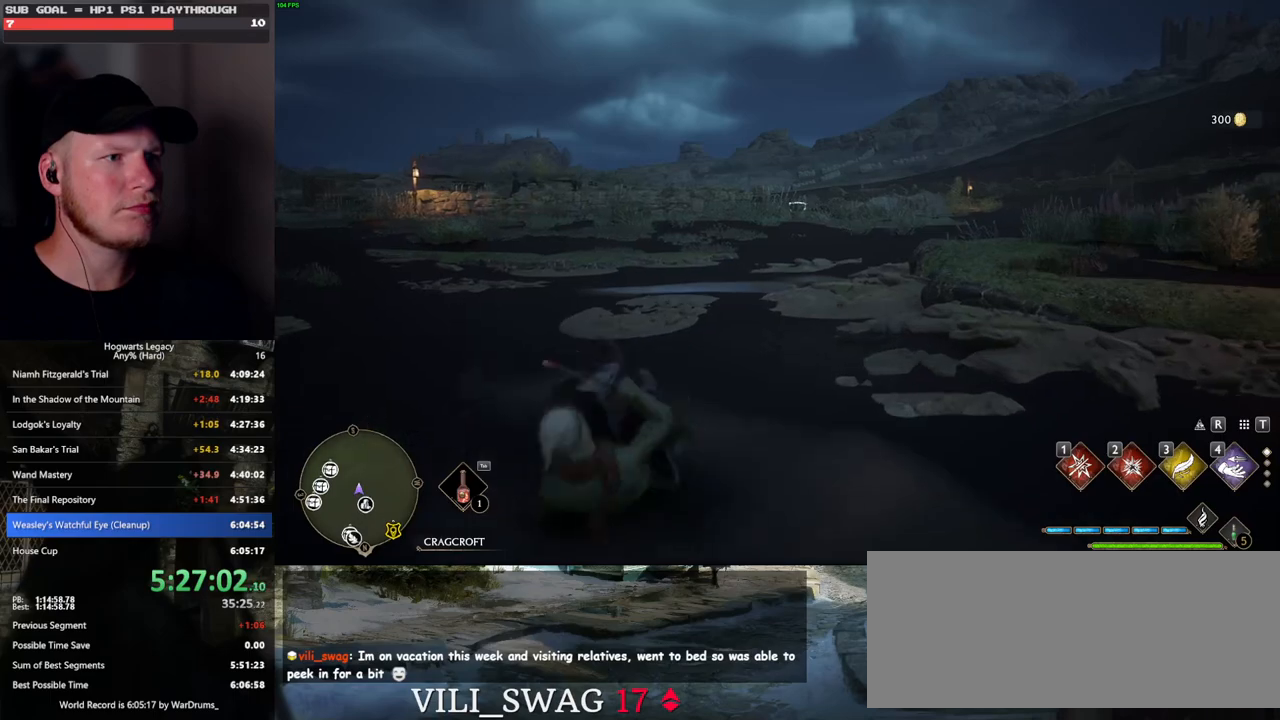
{"keys": ["w"], "mouse": [], "events": [[33, "2", "up"], [150, "2", "down"], [183, "2", "up"], [300, "2", "down"], [333, "2", "up"]]}
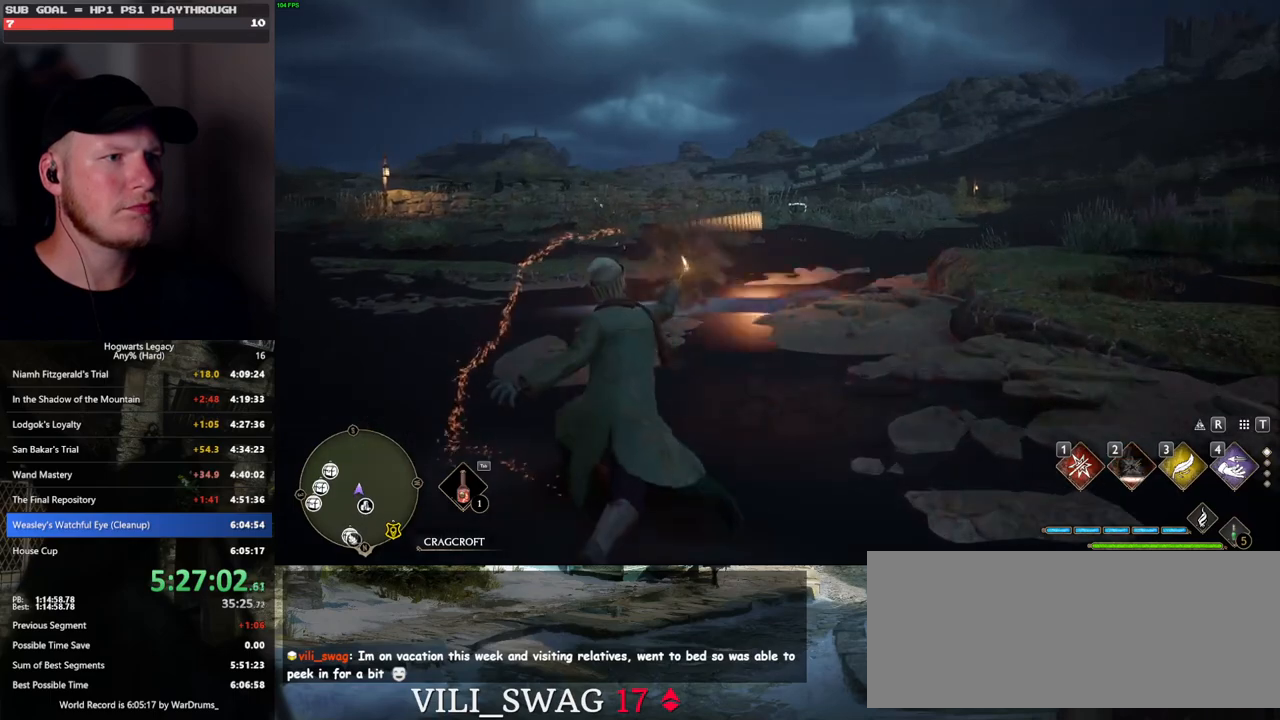
{"keys": ["tab", "w"], "mouse": [], "events": [[383, "tab", "down"]]}
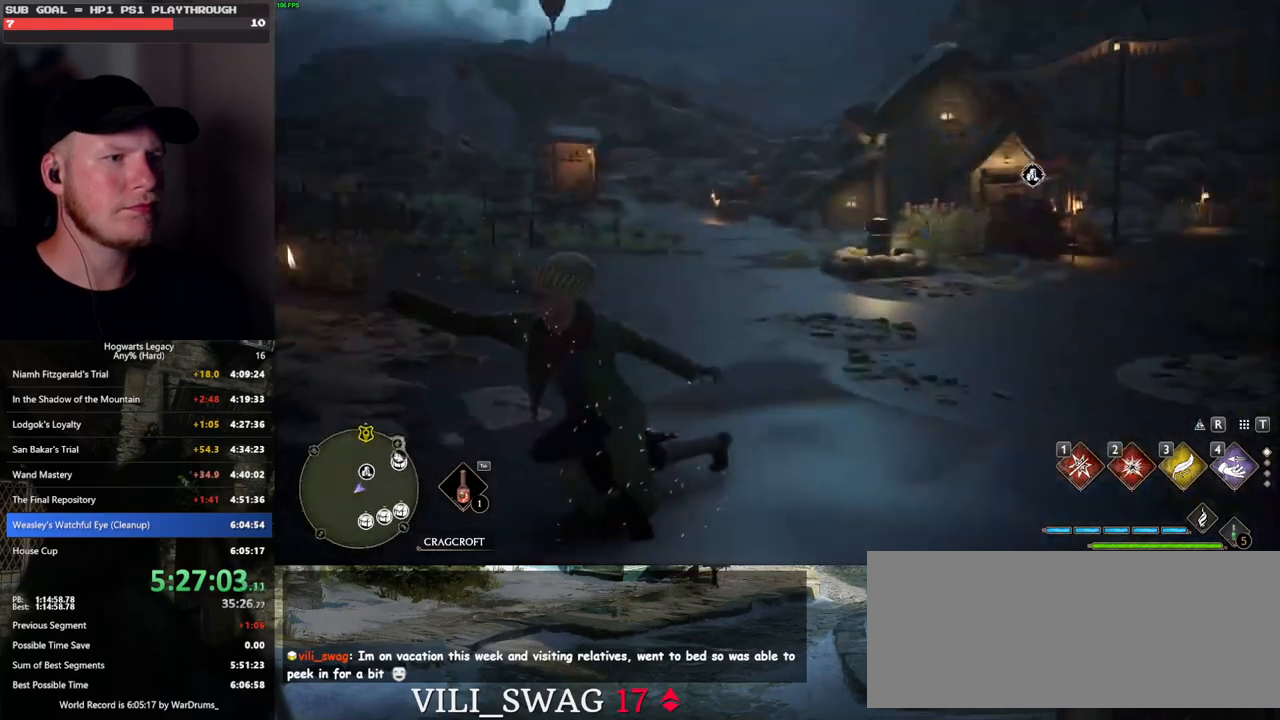
{"keys": ["3", "tab"], "mouse": [], "events": [[50, "w", "up"], [433, "3", "down"]]}
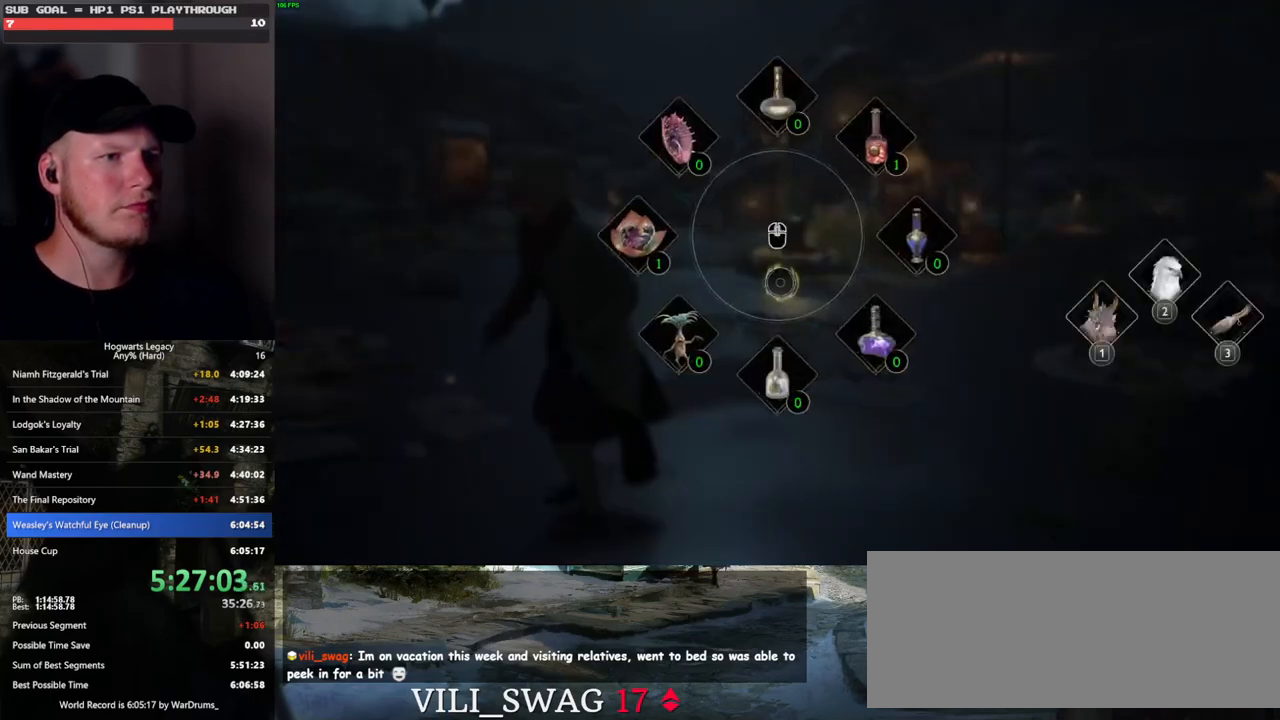
{"keys": ["w"], "mouse": [], "events": [[33, "3", "up"], [200, "tab", "up"], [300, "w", "down"]]}
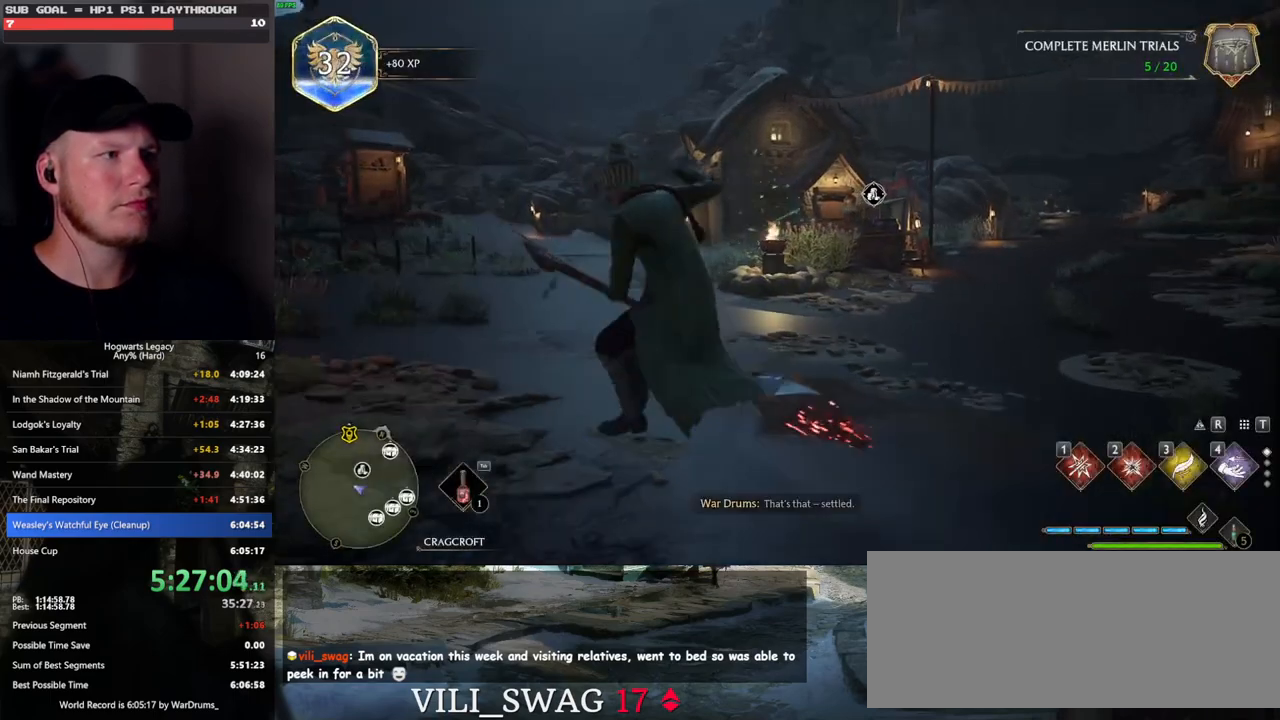
{"keys": ["space", "w"], "mouse": [], "events": [[133, "d", "down"], [267, "space", "down"], [433, "d", "up"]]}
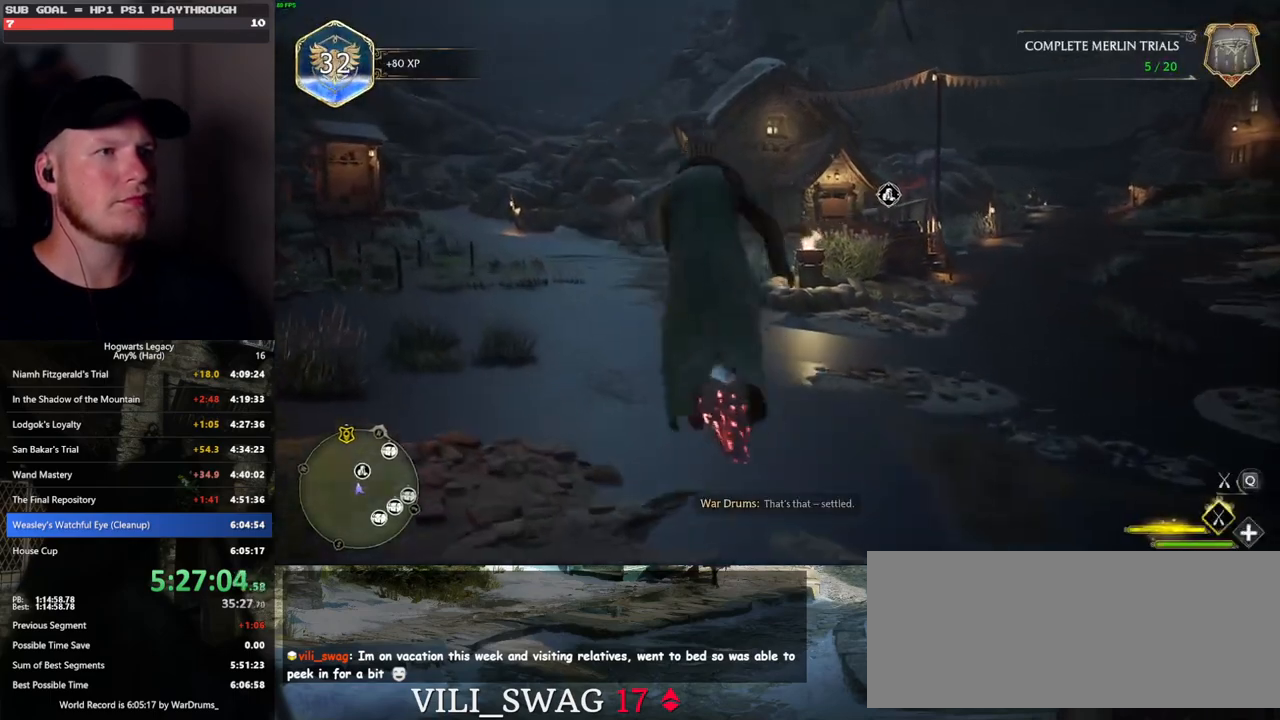
{"keys": ["space", "w"], "mouse": ["left"], "events": [[350, "mouse_left", "down"]]}
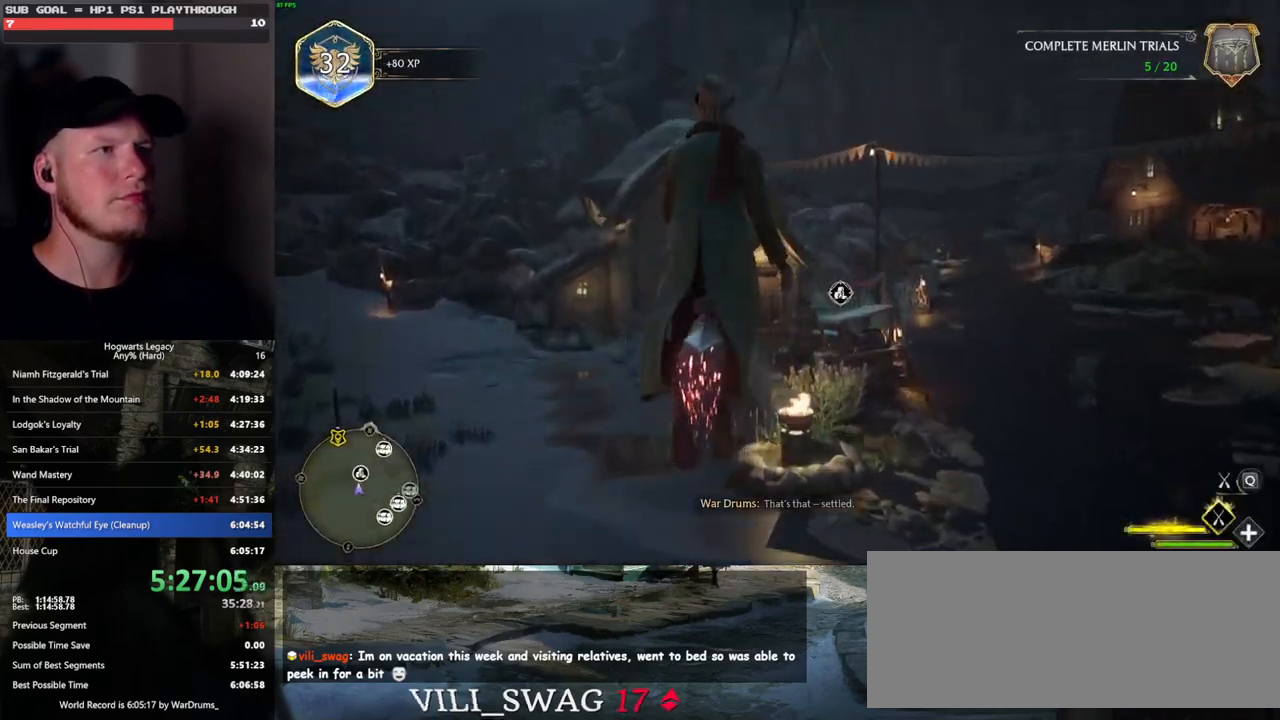
{"keys": ["space", "w"], "mouse": ["left"], "events": []}
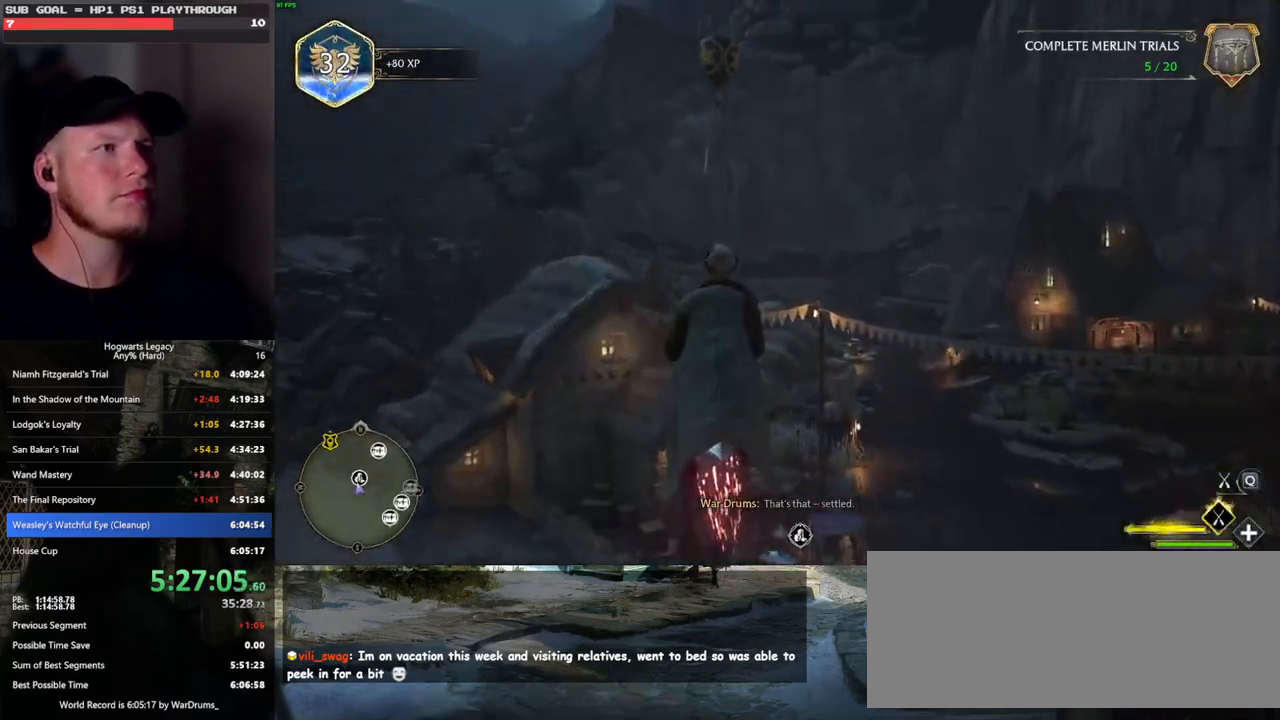
{"keys": ["space", "w"], "mouse": ["left"], "events": []}
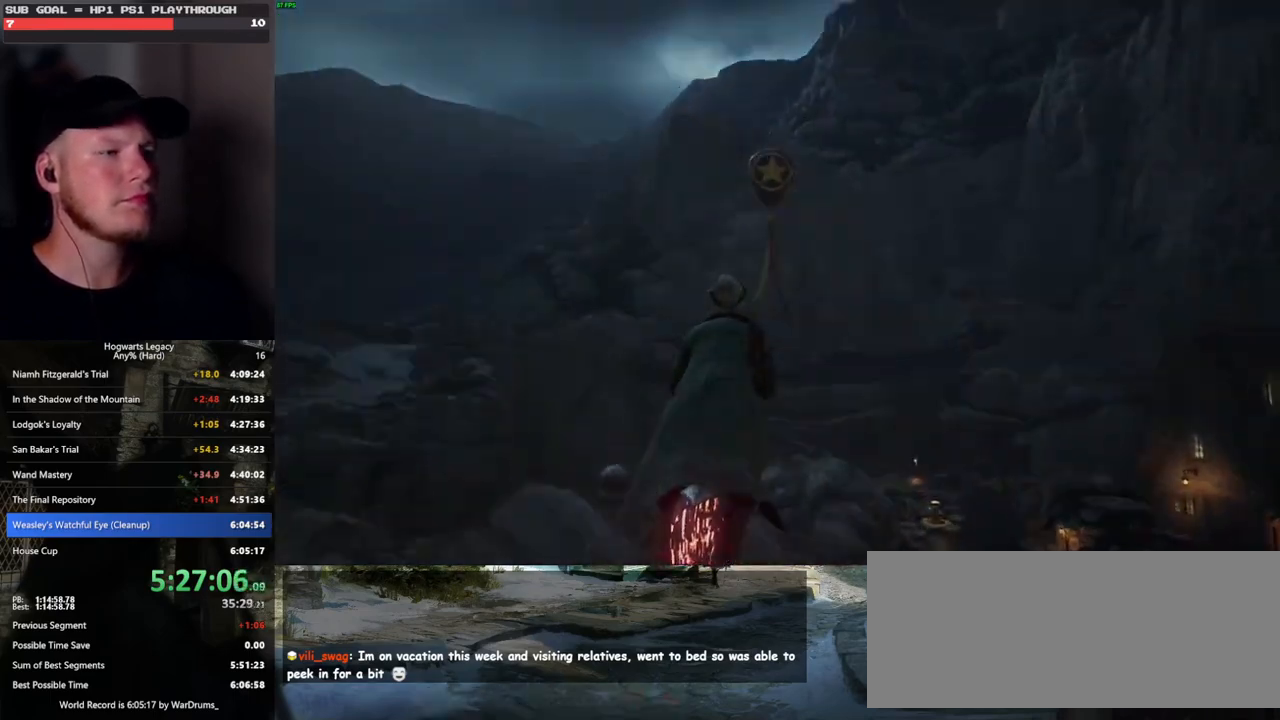
{"keys": [], "mouse": ["left"], "events": [[350, "space", "up"], [467, "w", "up"]]}
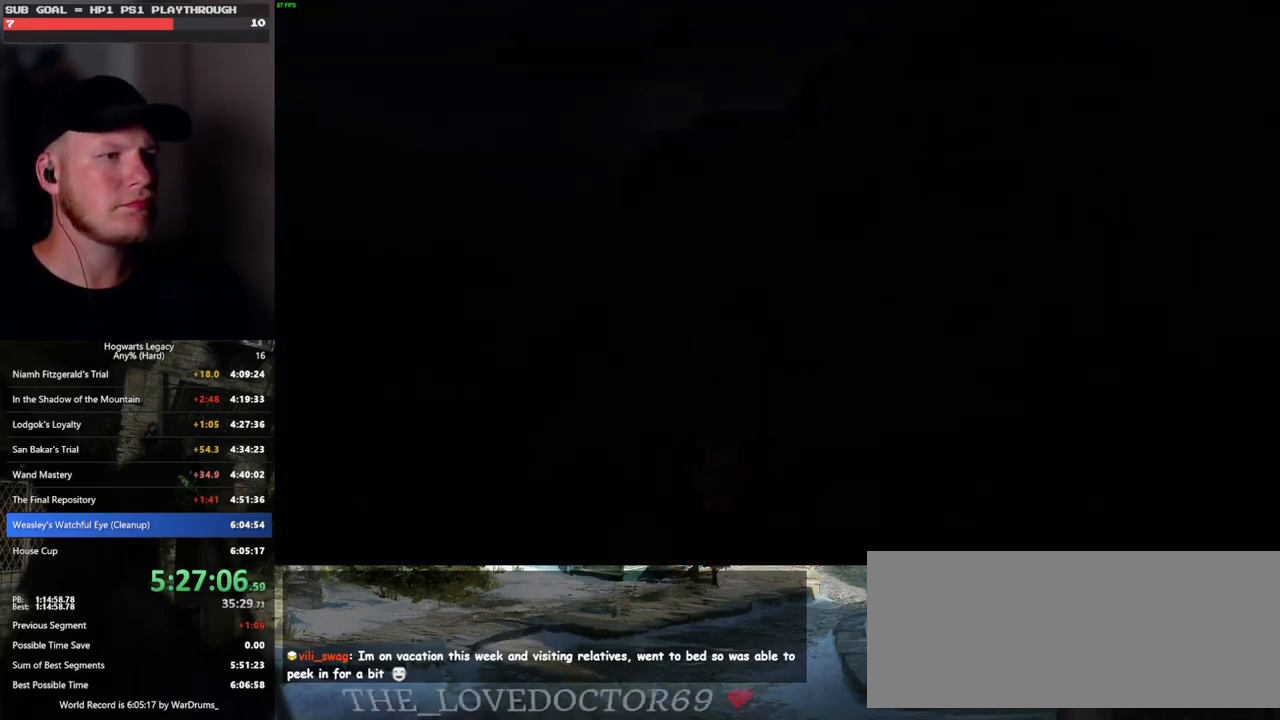
{"keys": [], "mouse": [], "events": [[250, "mouse_left", "up"]]}